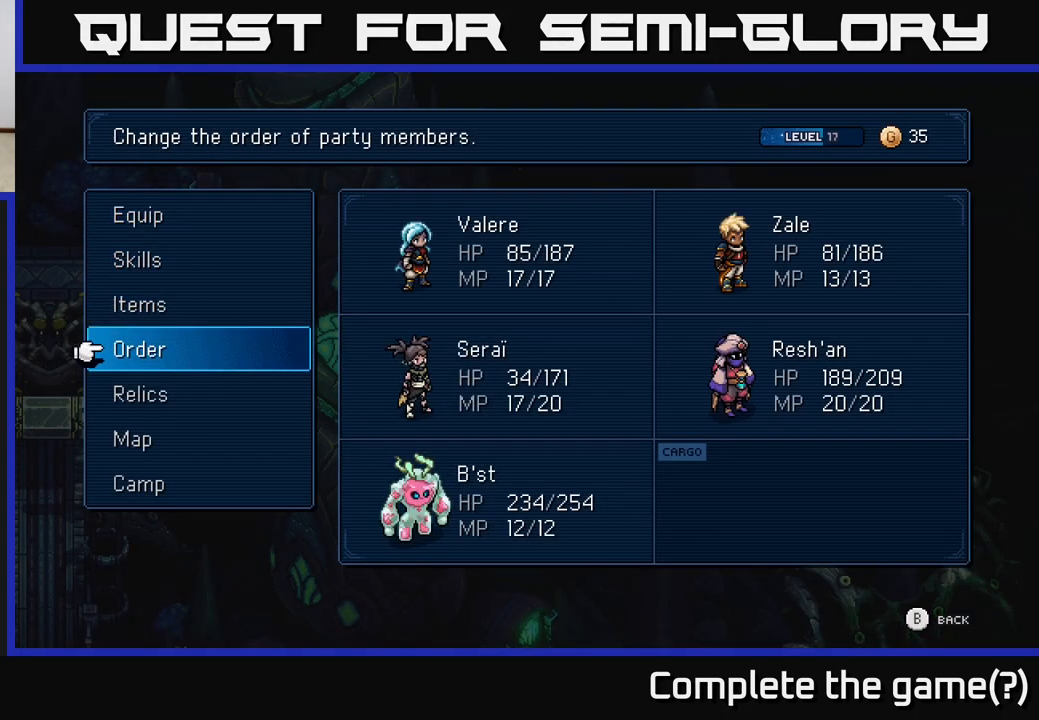
Gameplay with a controller (Xbox layout); each line is a JSON object with the inputs held at the frame after it. "events" lists button and stick changes between this image and that frame as [ms after this image, input, new state], when the widget could be followed in between.
{"buttons": [], "left_stick": "center", "right_stick": "center", "events": [[17, "A", "up"], [100, "DPAD_UP", "down"], [167, "DPAD_UP", "up"]]}
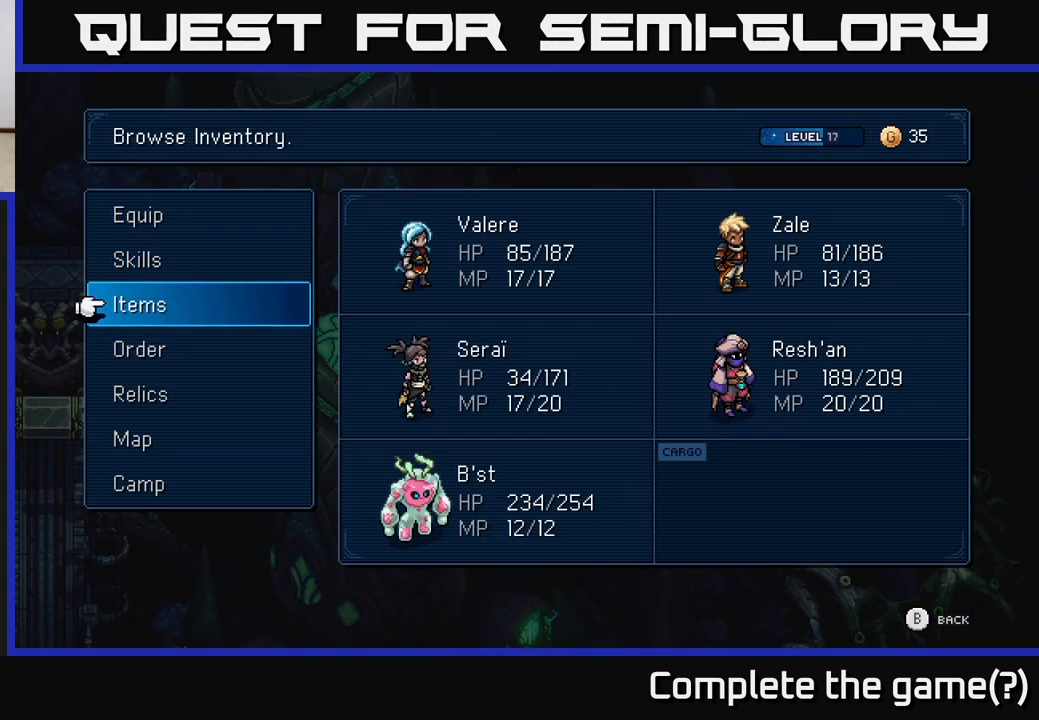
{"buttons": ["A"], "left_stick": "center", "right_stick": "center", "events": [[333, "DPAD_DOWN", "down"], [433, "A", "down"], [433, "DPAD_DOWN", "up"]]}
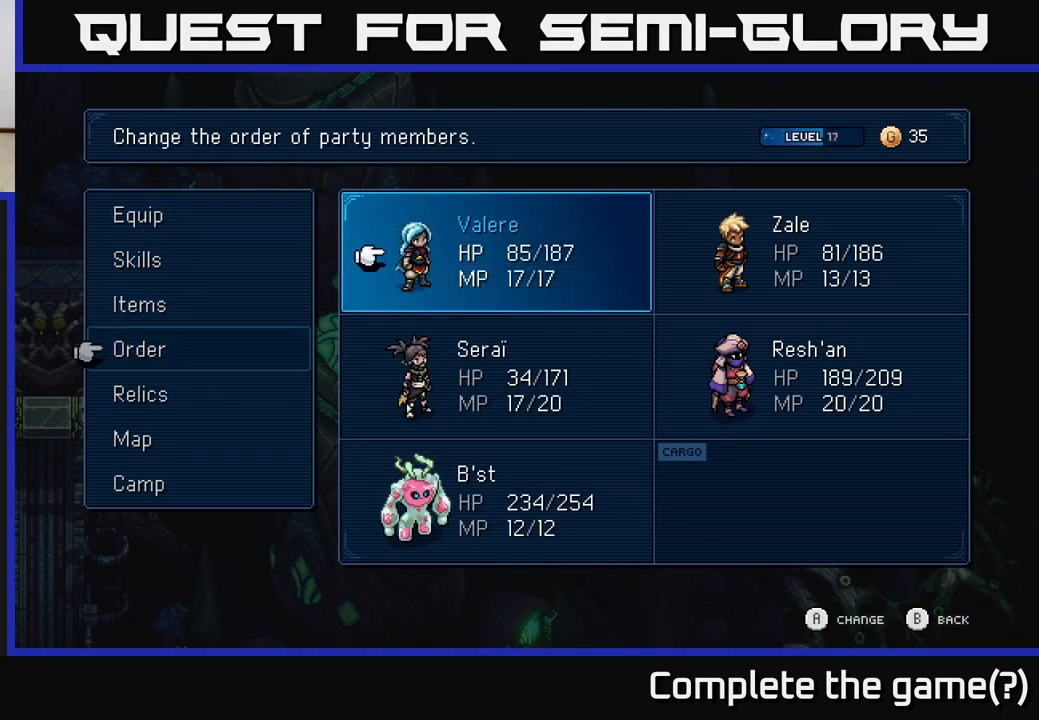
{"buttons": ["A"], "left_stick": "center", "right_stick": "center", "events": [[50, "A", "up"], [317, "DPAD_DOWN", "down"], [400, "DPAD_DOWN", "up"], [433, "A", "down"]]}
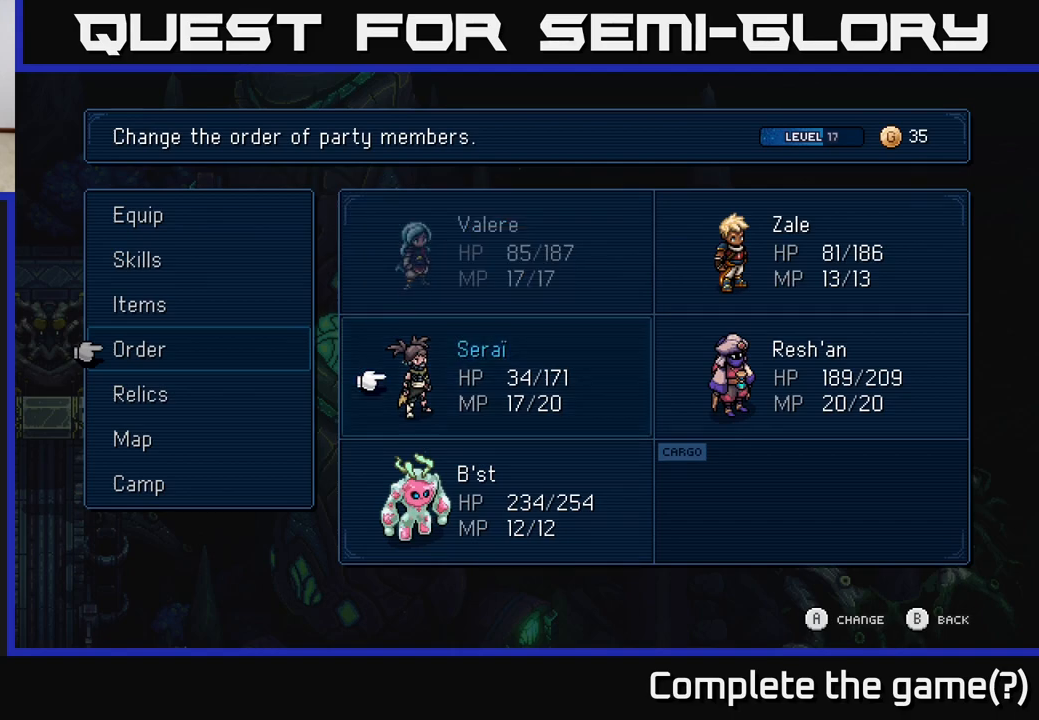
{"buttons": [], "left_stick": "center", "right_stick": "center", "events": [[50, "A", "up"], [67, "DPAD_RIGHT", "down"], [150, "DPAD_RIGHT", "up"], [250, "DPAD_UP", "down"], [350, "A", "down"], [350, "DPAD_UP", "up"], [467, "A", "up"]]}
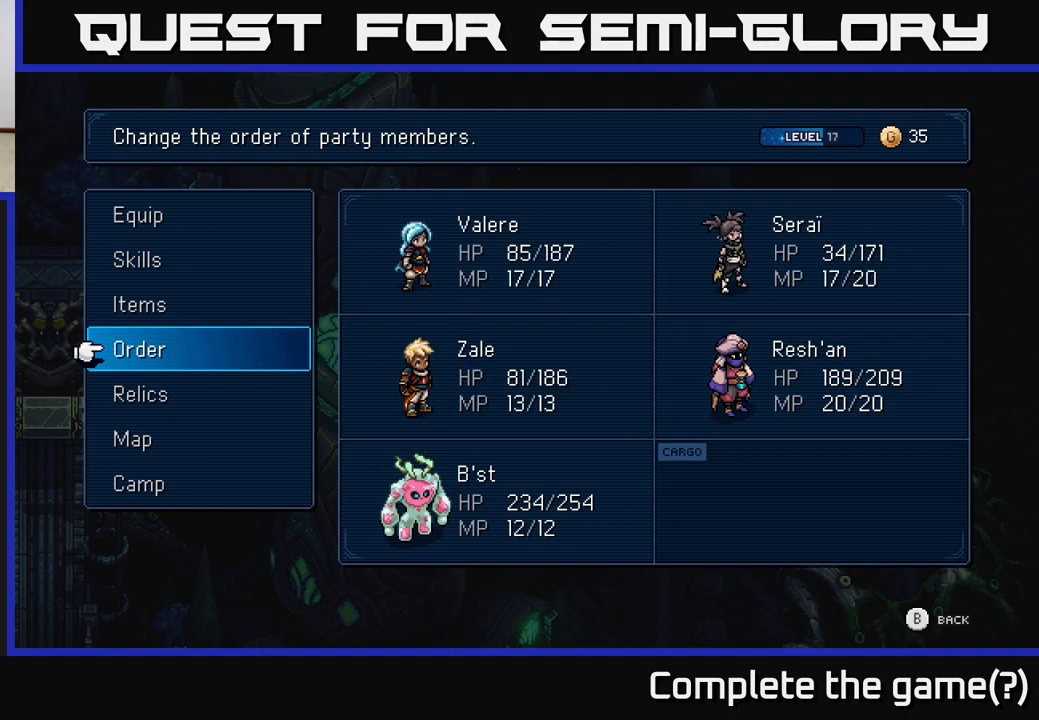
{"buttons": [], "left_stick": "center", "right_stick": "center", "events": [[283, "B", "down"], [367, "B", "up"]]}
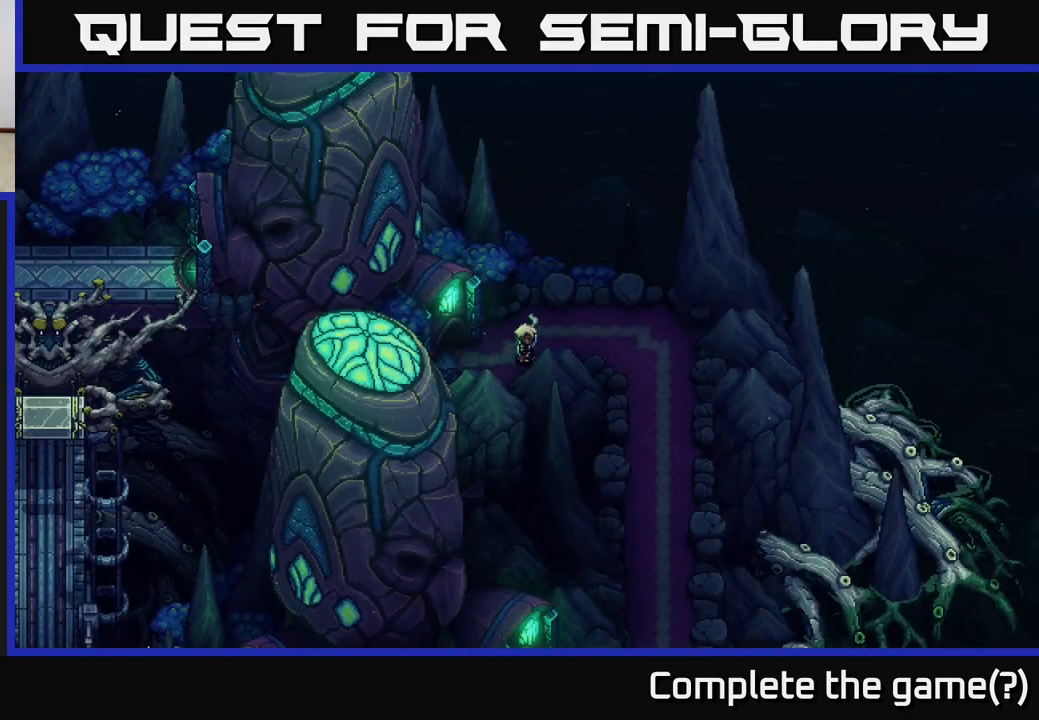
{"buttons": [], "left_stick": "center", "right_stick": "center", "events": [[317, "Y", "down"], [400, "Y", "up"]]}
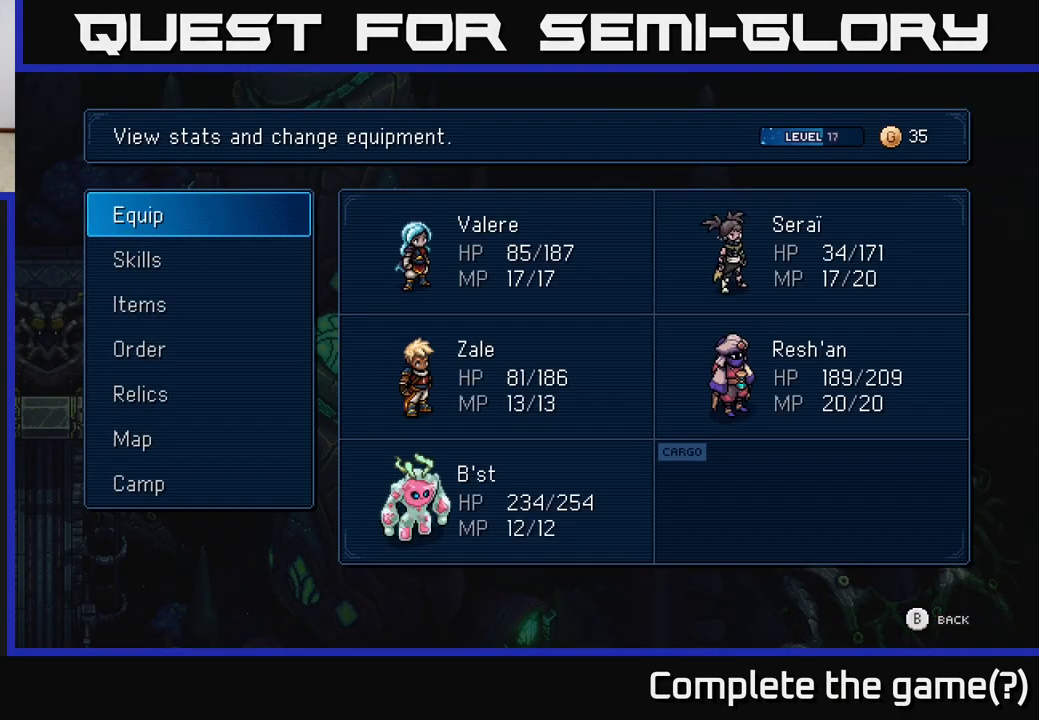
{"buttons": [], "left_stick": "center", "right_stick": "center", "events": [[283, "Y", "down"], [333, "Y", "up"]]}
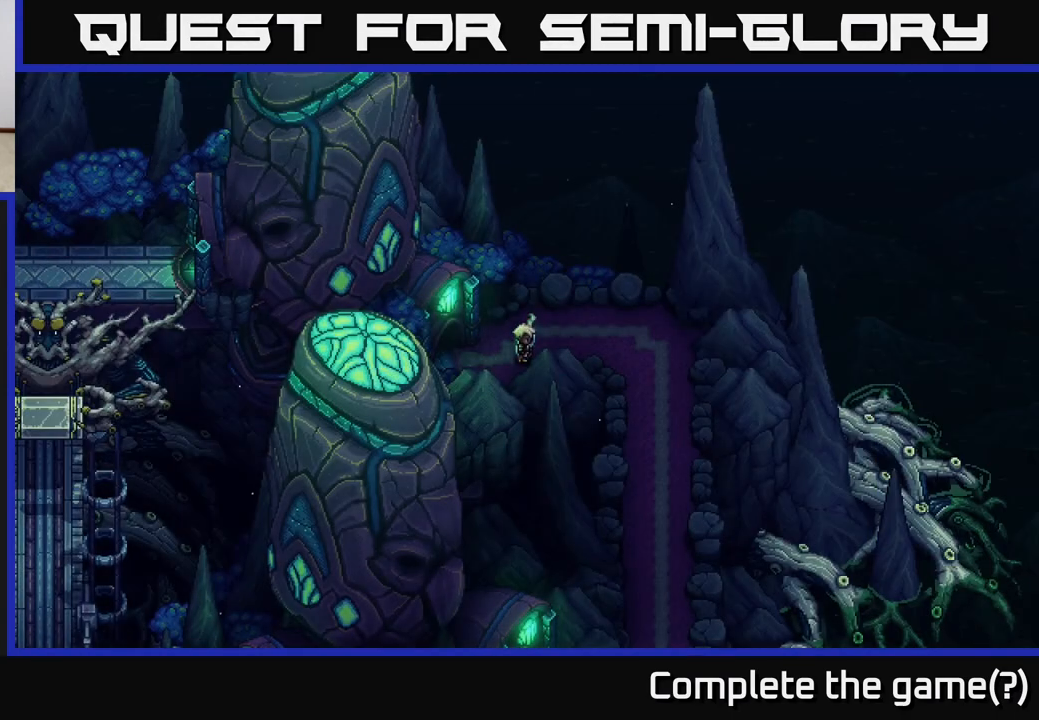
{"buttons": ["L1"], "left_stick": "center", "right_stick": "center", "events": [[350, "L1", "down"]]}
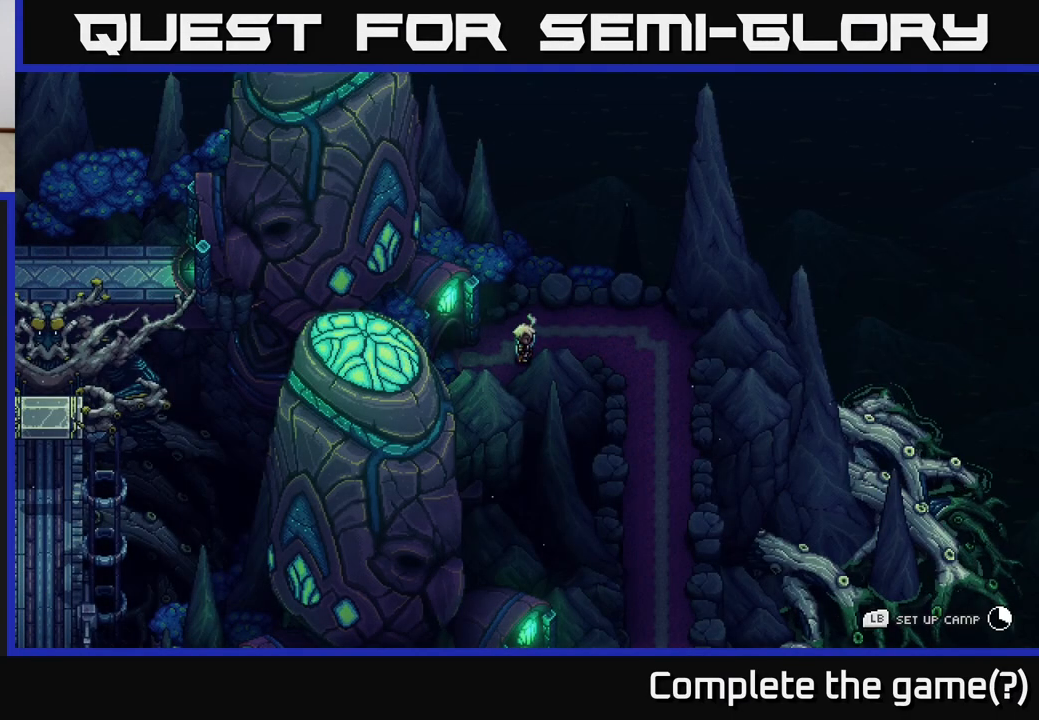
{"buttons": ["L1"], "left_stick": "center", "right_stick": "center", "events": []}
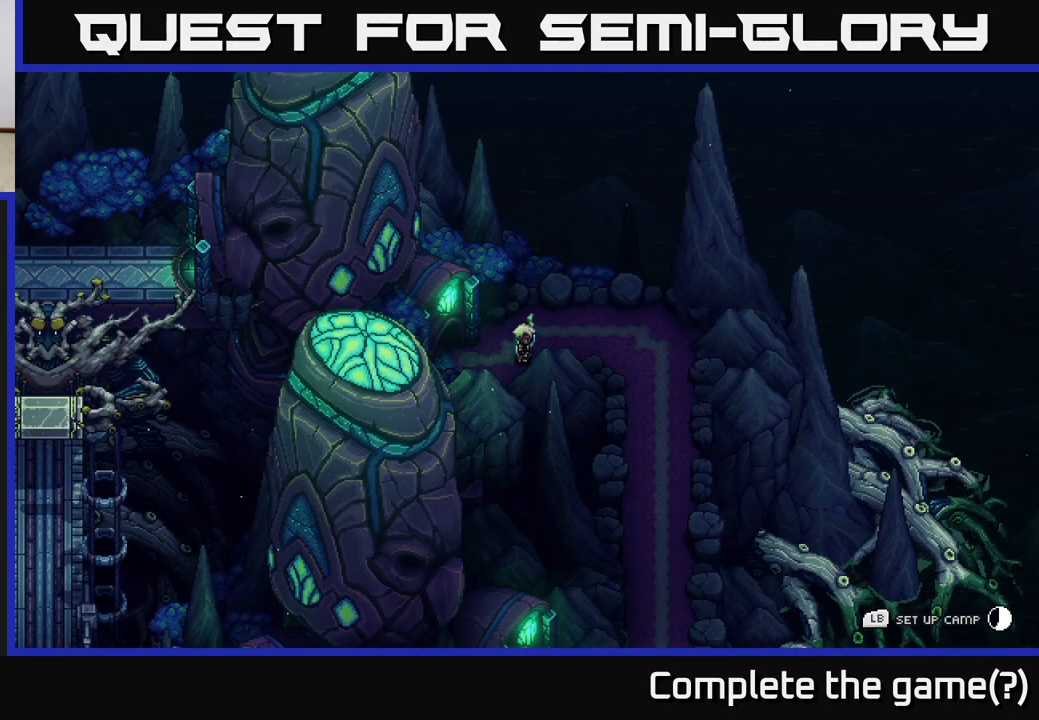
{"buttons": ["L1"], "left_stick": "center", "right_stick": "center", "events": []}
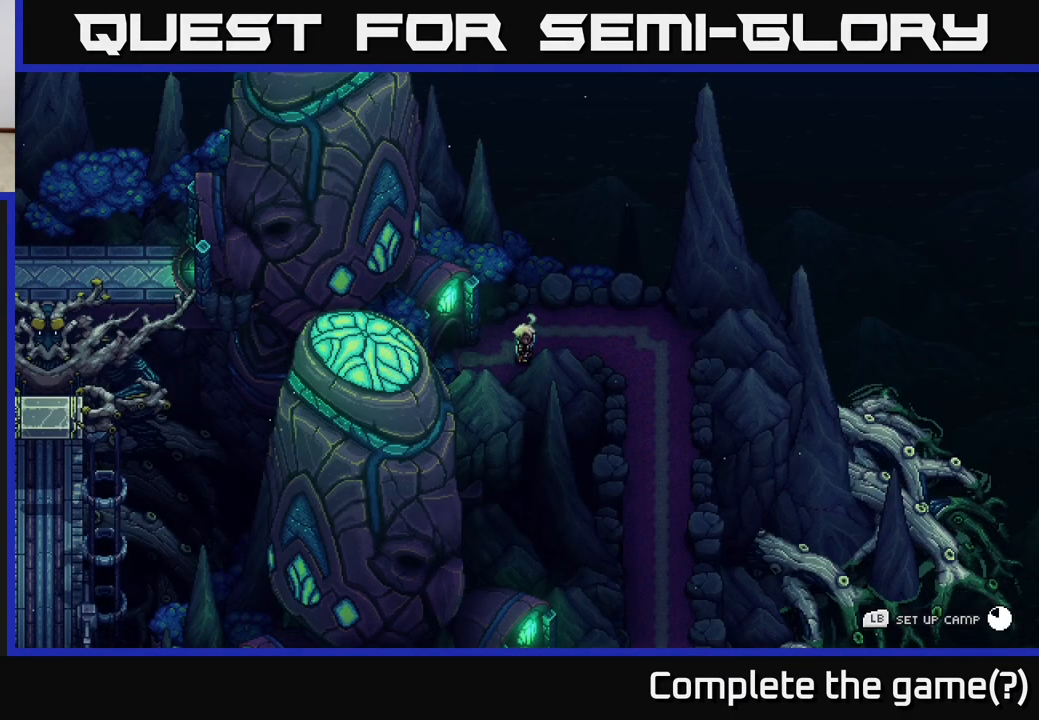
{"buttons": ["L1"], "left_stick": "center", "right_stick": "center", "events": []}
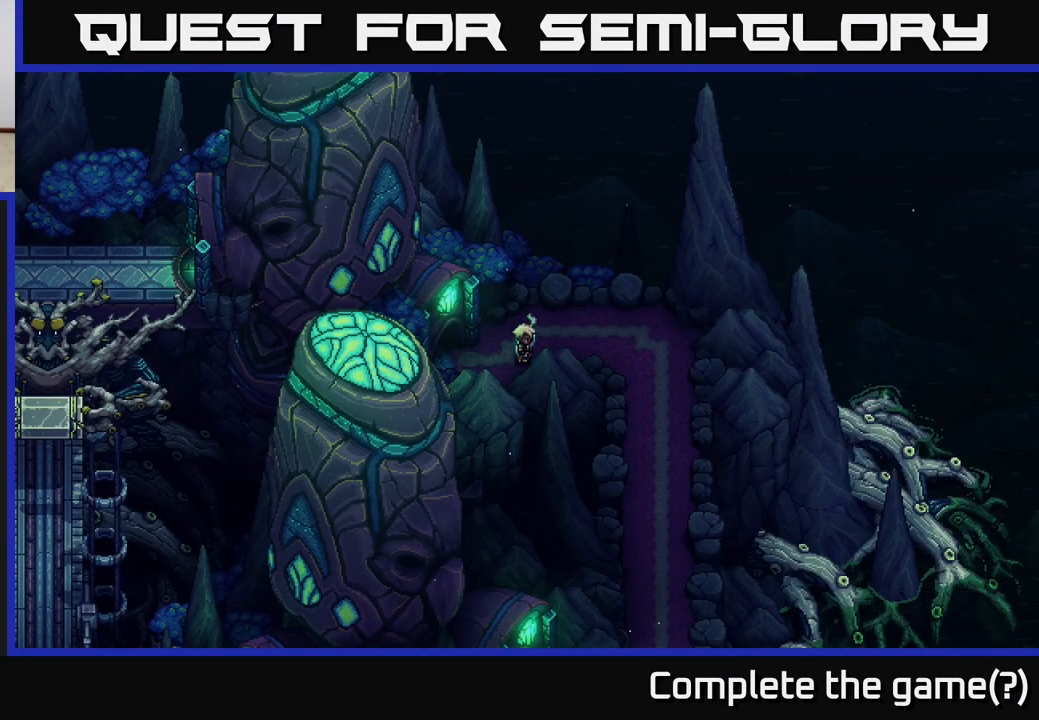
{"buttons": [], "left_stick": "center", "right_stick": "center", "events": [[133, "L1", "up"]]}
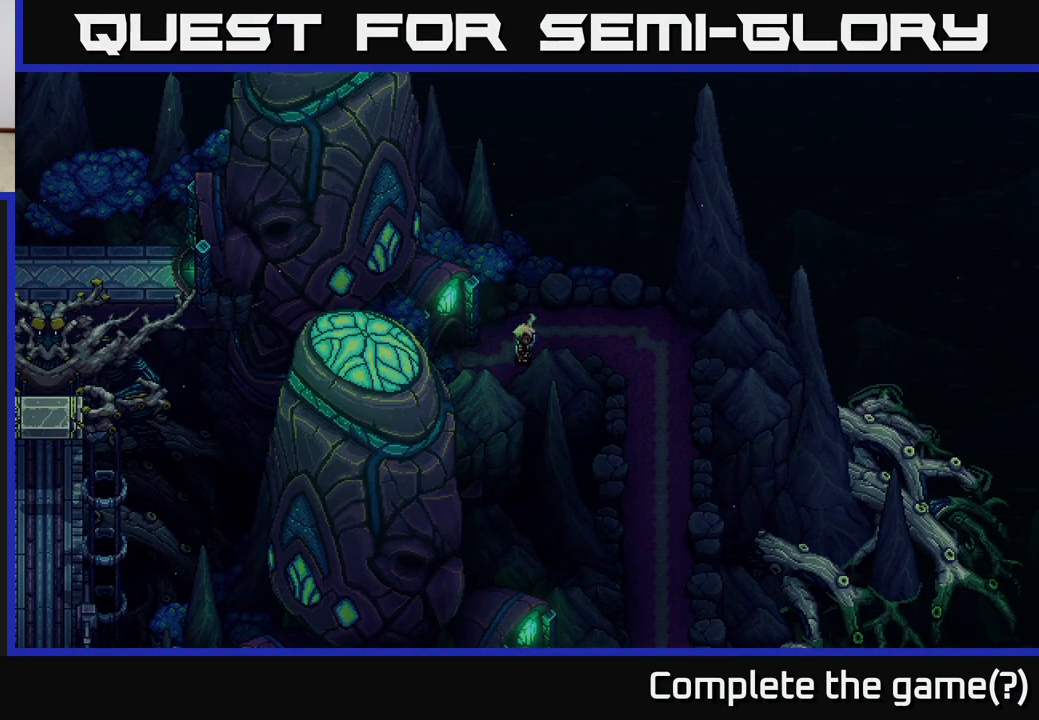
{"buttons": [], "left_stick": "center", "right_stick": "center", "events": []}
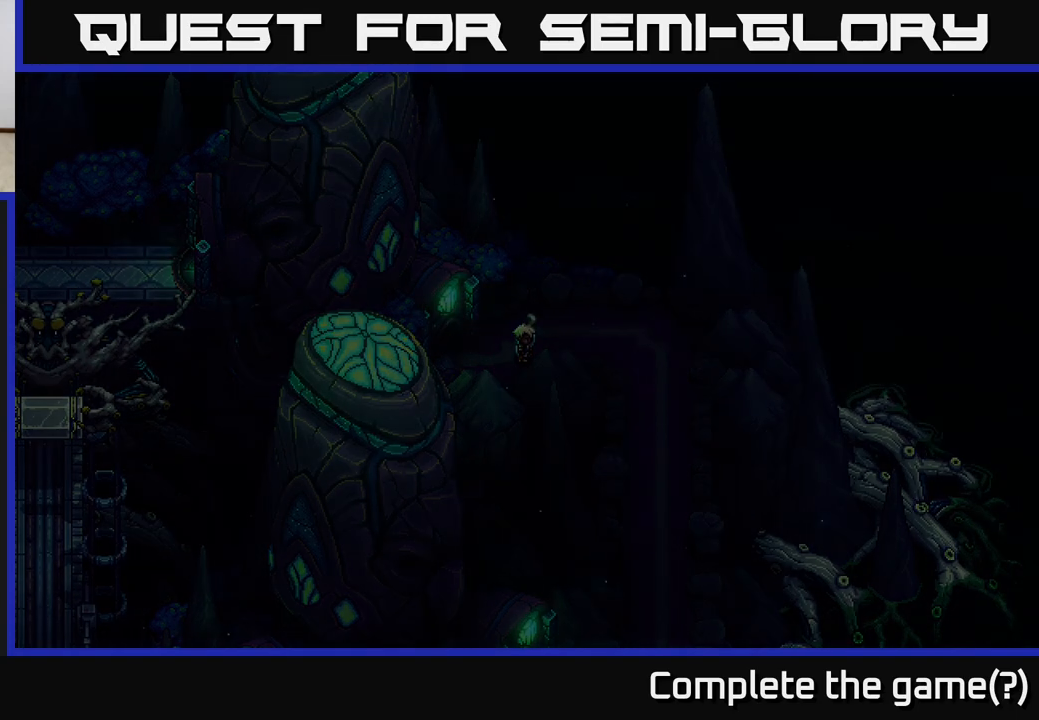
{"buttons": [], "left_stick": "center", "right_stick": "center", "events": []}
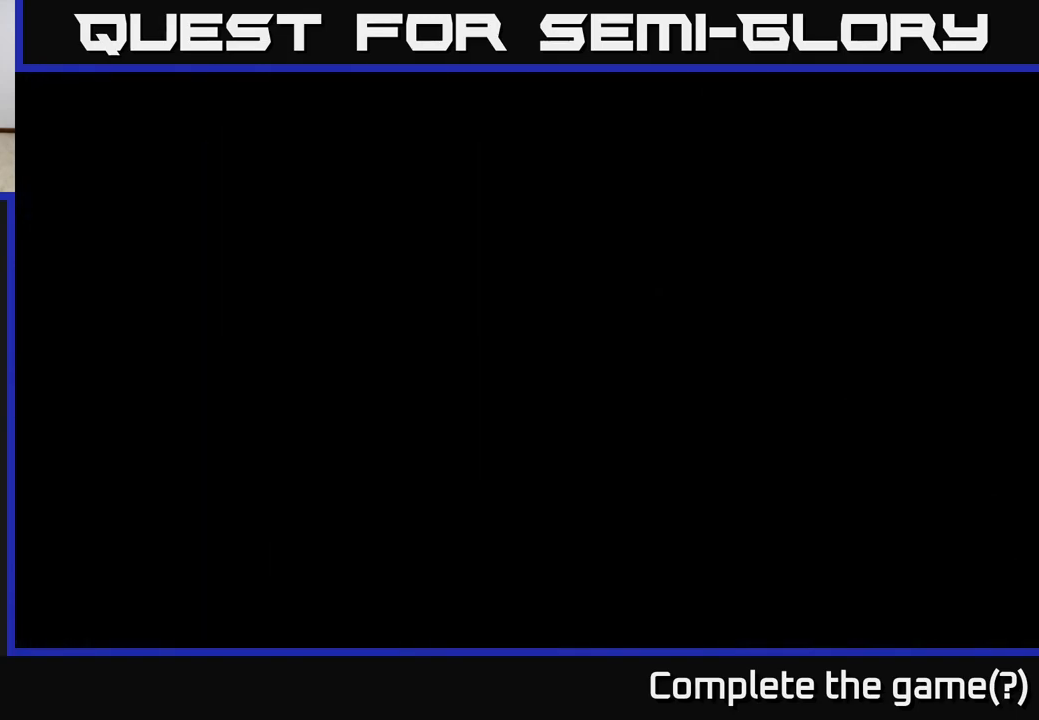
{"buttons": [], "left_stick": "center", "right_stick": "center", "events": []}
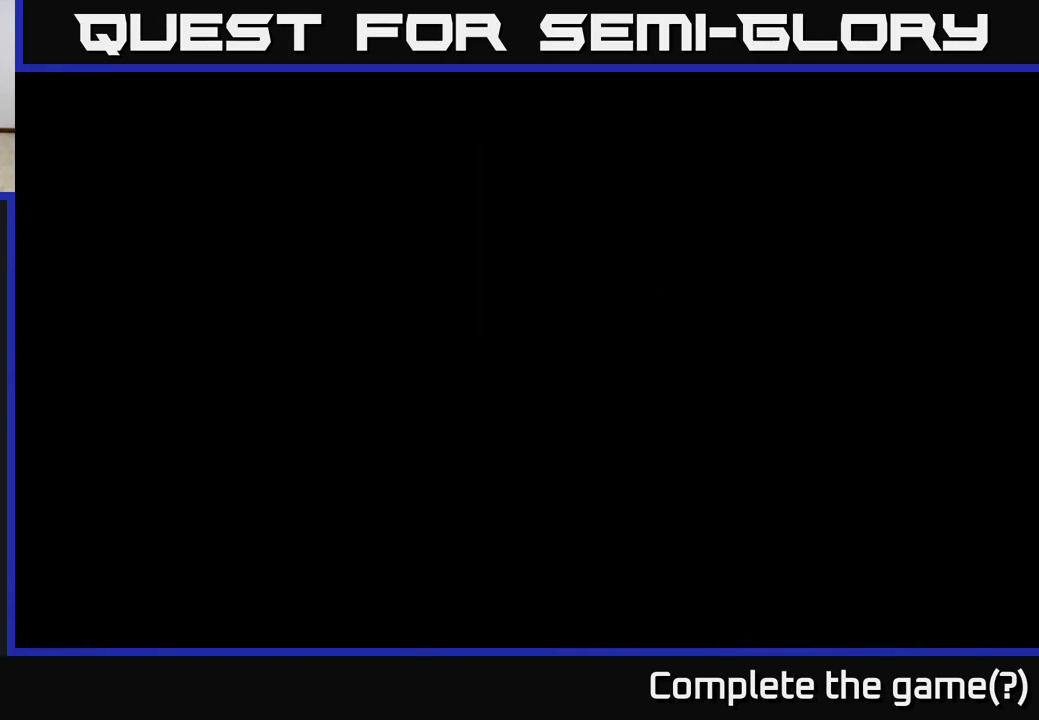
{"buttons": [], "left_stick": "center", "right_stick": "center", "events": []}
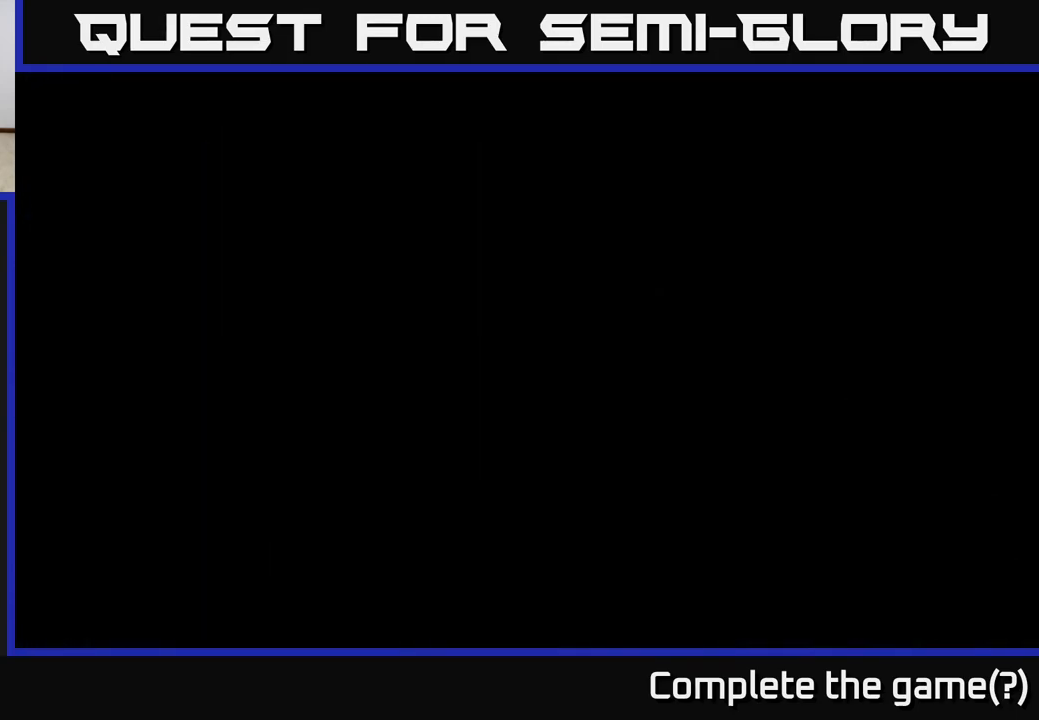
{"buttons": [], "left_stick": "center", "right_stick": "center", "events": []}
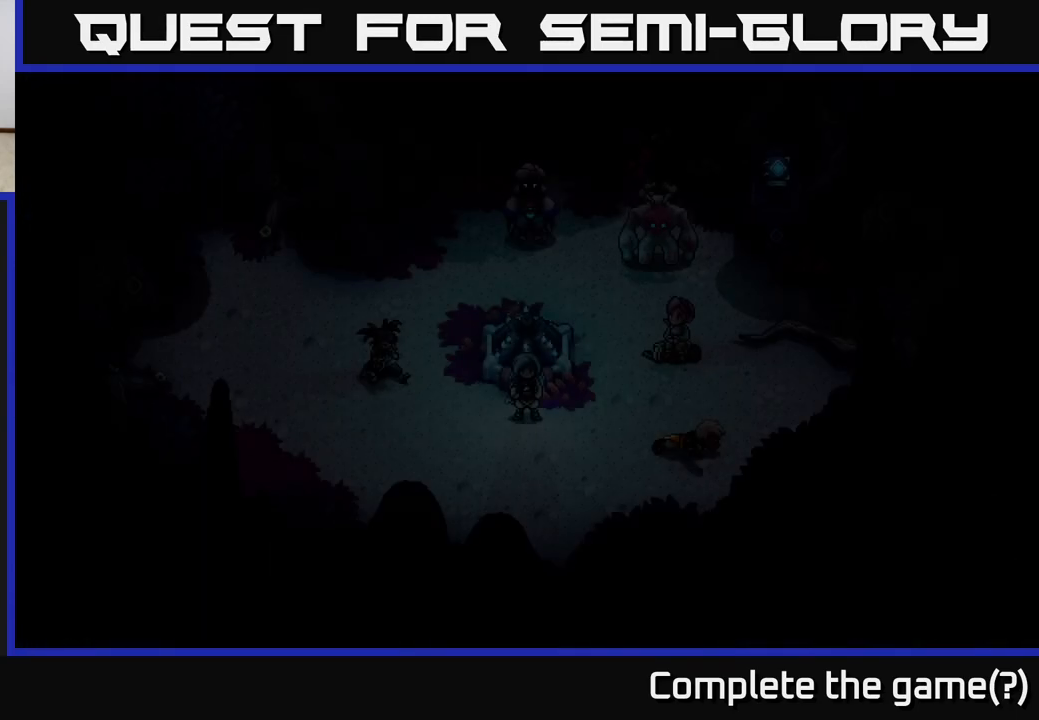
{"buttons": [], "left_stick": "center", "right_stick": "center", "events": []}
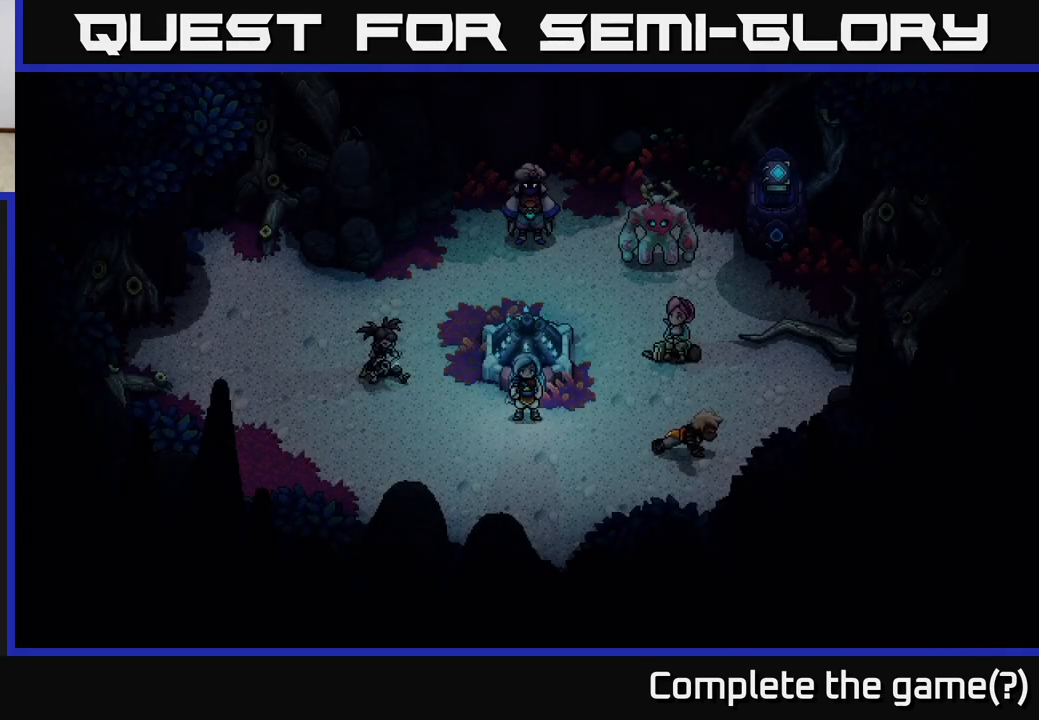
{"buttons": [], "left_stick": "center", "right_stick": "center", "events": []}
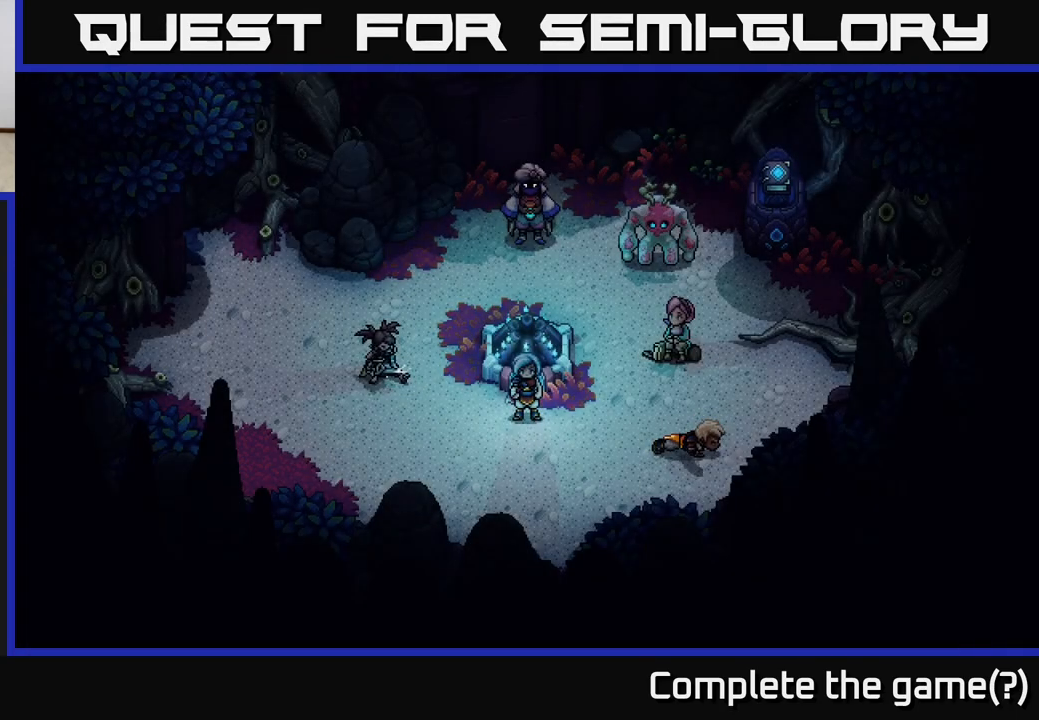
{"buttons": [], "left_stick": "center", "right_stick": "center", "events": []}
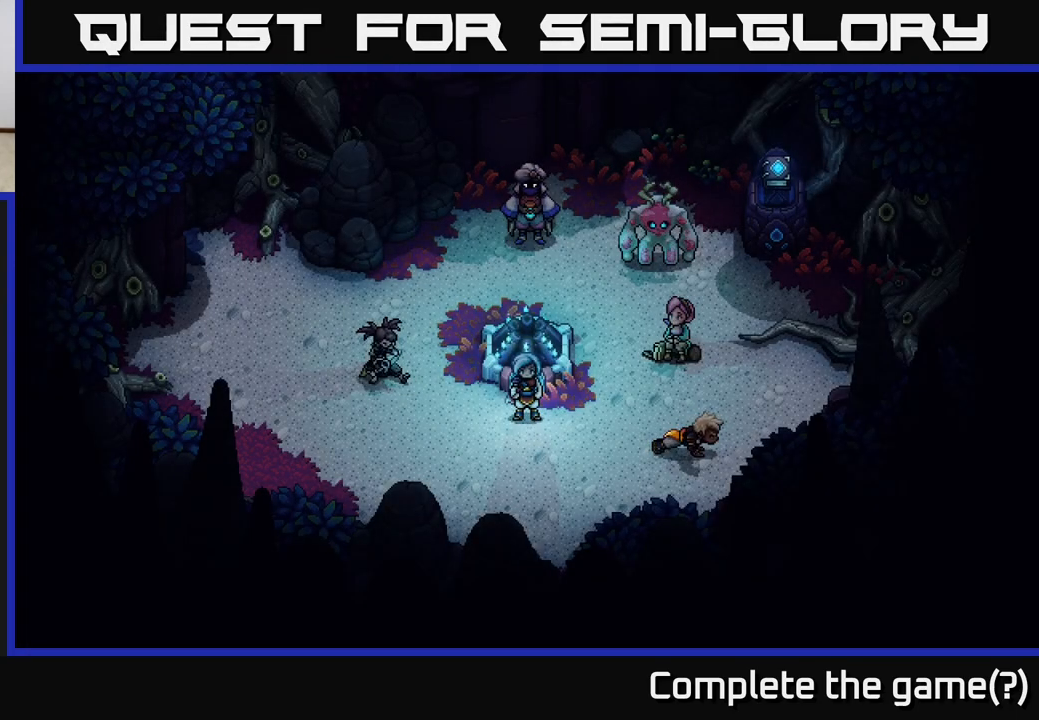
{"buttons": [], "left_stick": "up", "right_stick": "center", "events": [[383, "left_stick", "up"]]}
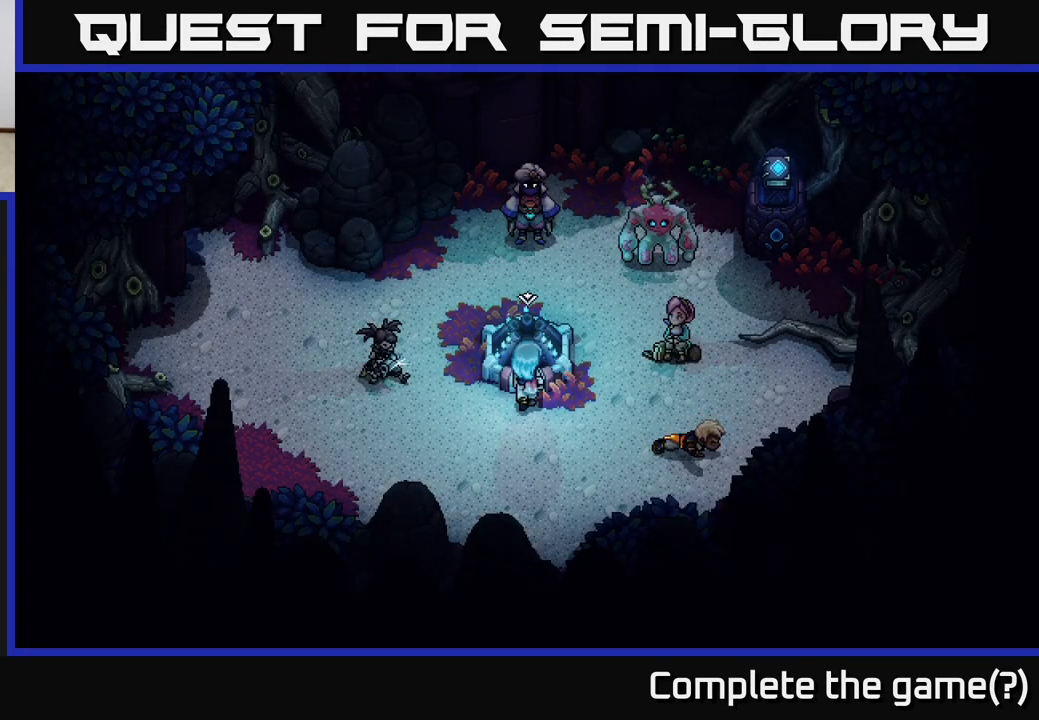
{"buttons": [], "left_stick": "down", "right_stick": "center", "events": [[67, "left_stick", "center"], [383, "left_stick", "down"]]}
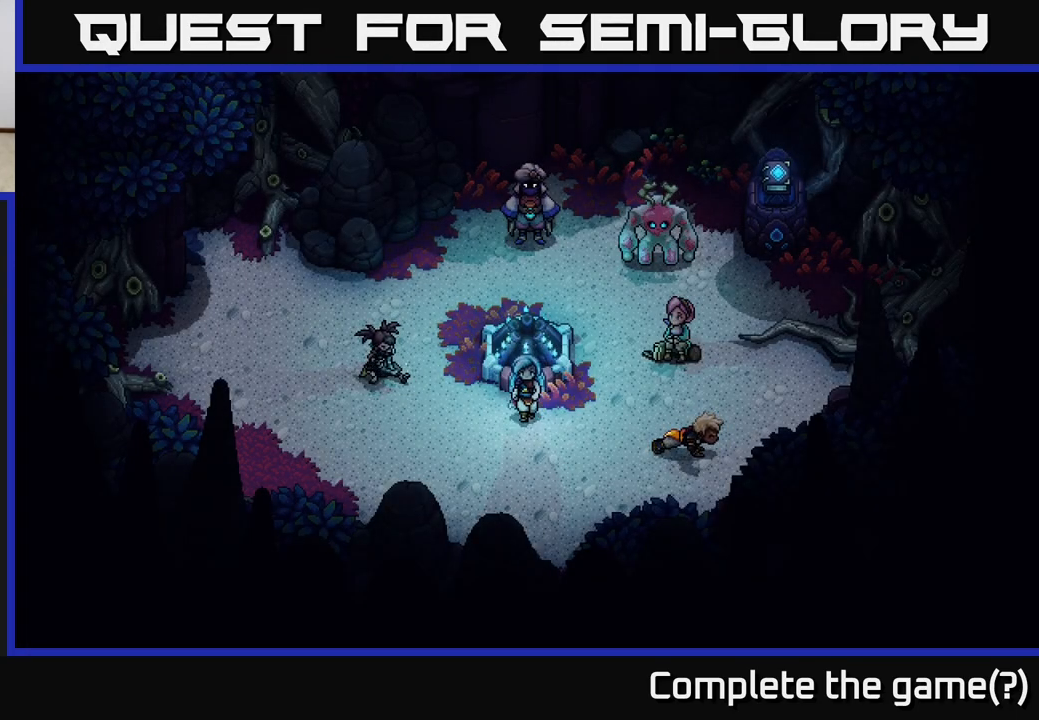
{"buttons": [], "left_stick": "down-right", "right_stick": "center", "events": [[33, "left_stick", "down-right"], [133, "left_stick", "right"], [450, "left_stick", "down-right"]]}
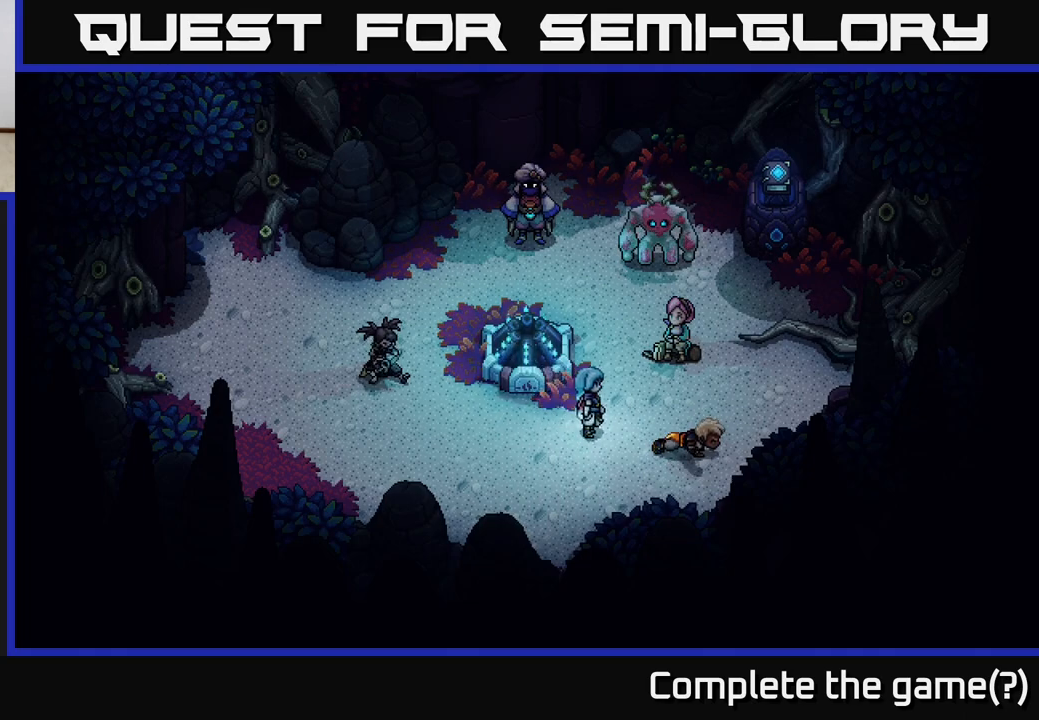
{"buttons": [], "left_stick": "center", "right_stick": "center", "events": [[267, "left_stick", "center"], [333, "A", "down"], [483, "A", "up"]]}
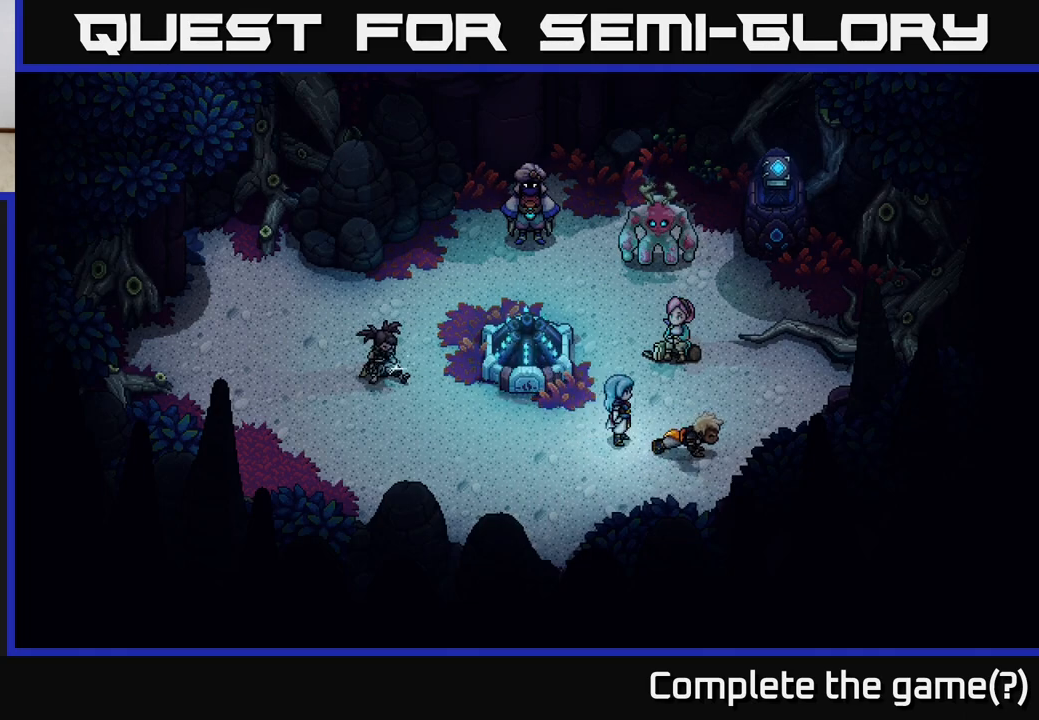
{"buttons": [], "left_stick": "center", "right_stick": "center", "events": [[117, "left_stick", "right"], [267, "A", "down"], [317, "left_stick", "center"], [400, "A", "up"]]}
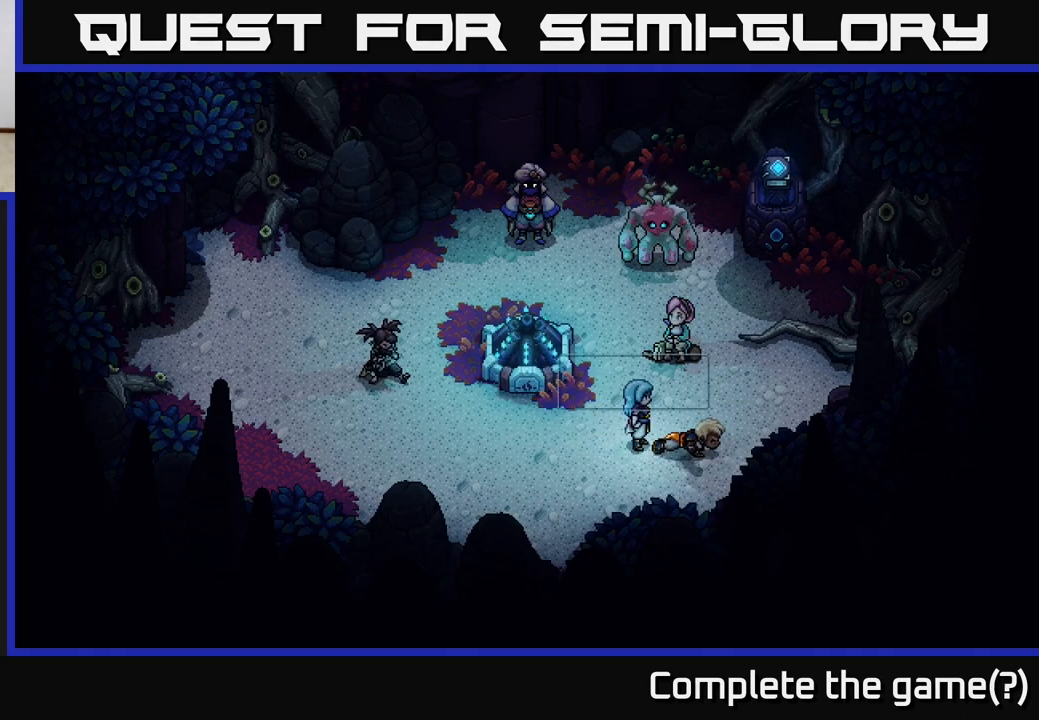
{"buttons": [], "left_stick": "center", "right_stick": "center", "events": []}
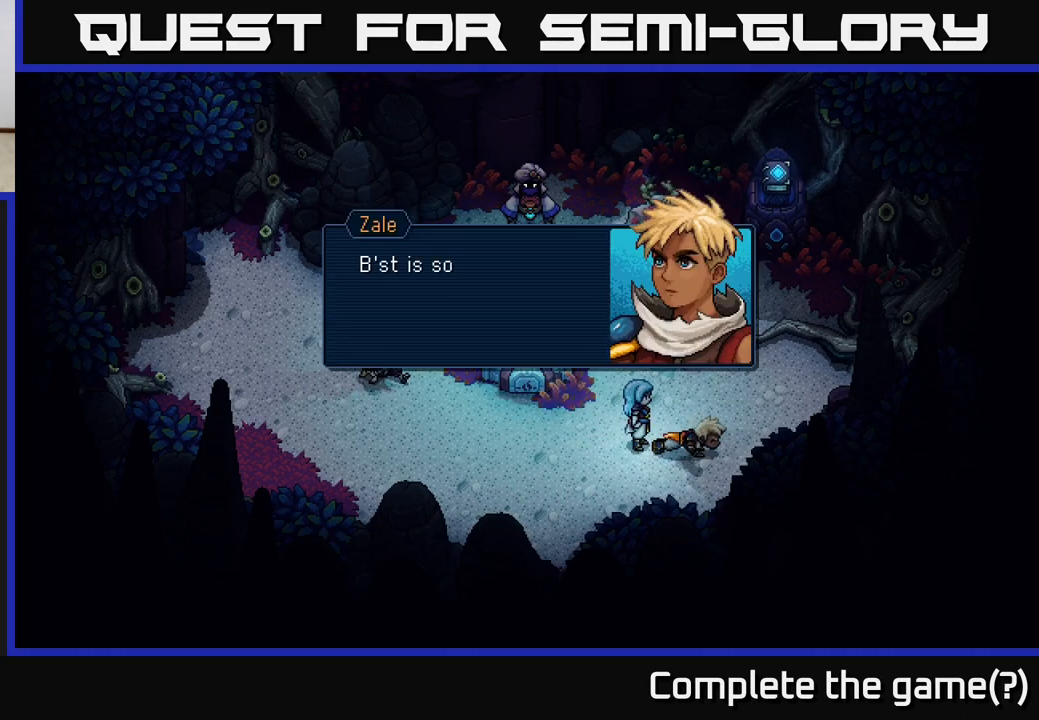
{"buttons": [], "left_stick": "center", "right_stick": "center", "events": [[67, "A", "down"], [117, "A", "up"]]}
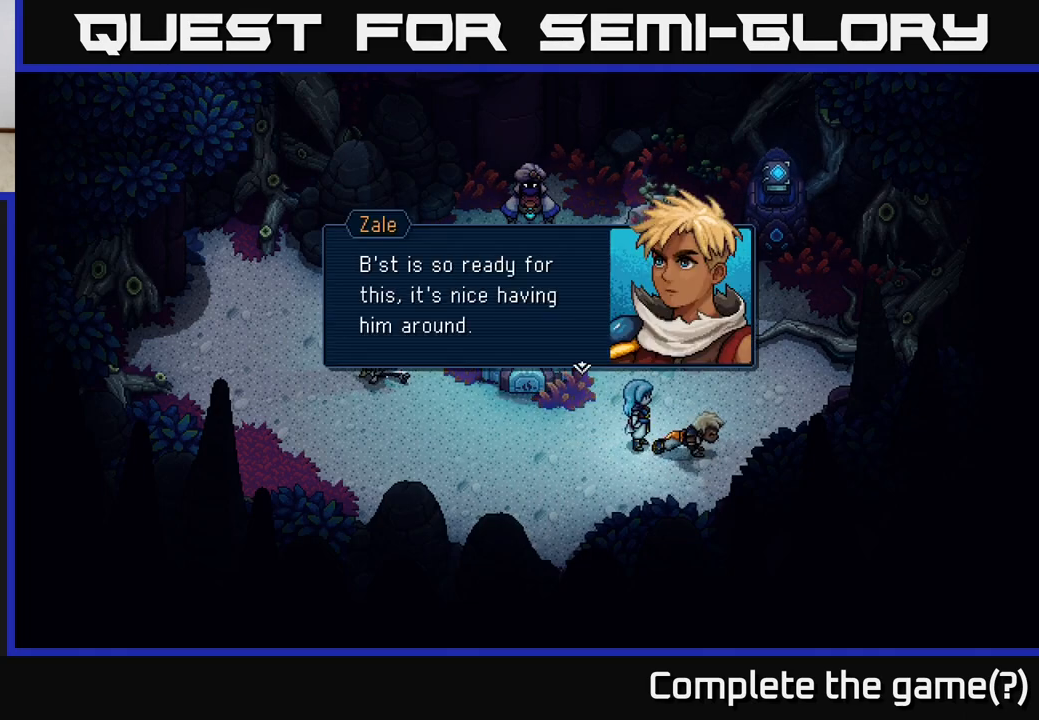
{"buttons": [], "left_stick": "left", "right_stick": "center", "events": [[117, "A", "down"], [233, "A", "up"], [283, "left_stick", "left"]]}
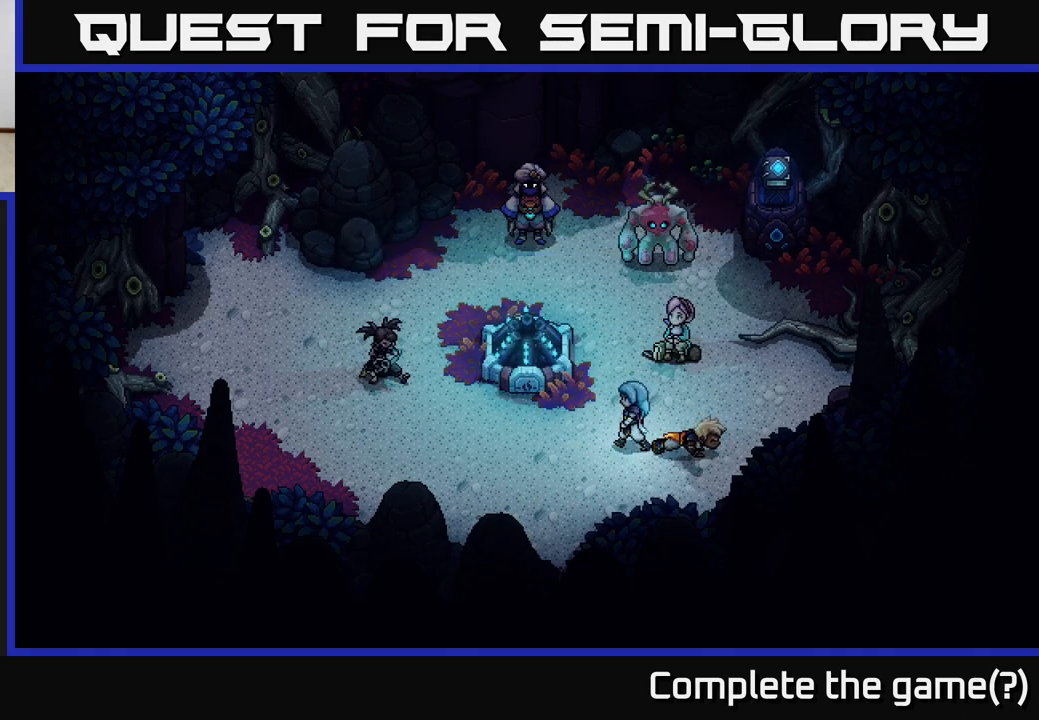
{"buttons": [], "left_stick": "up", "right_stick": "center", "events": [[50, "left_stick", "up"]]}